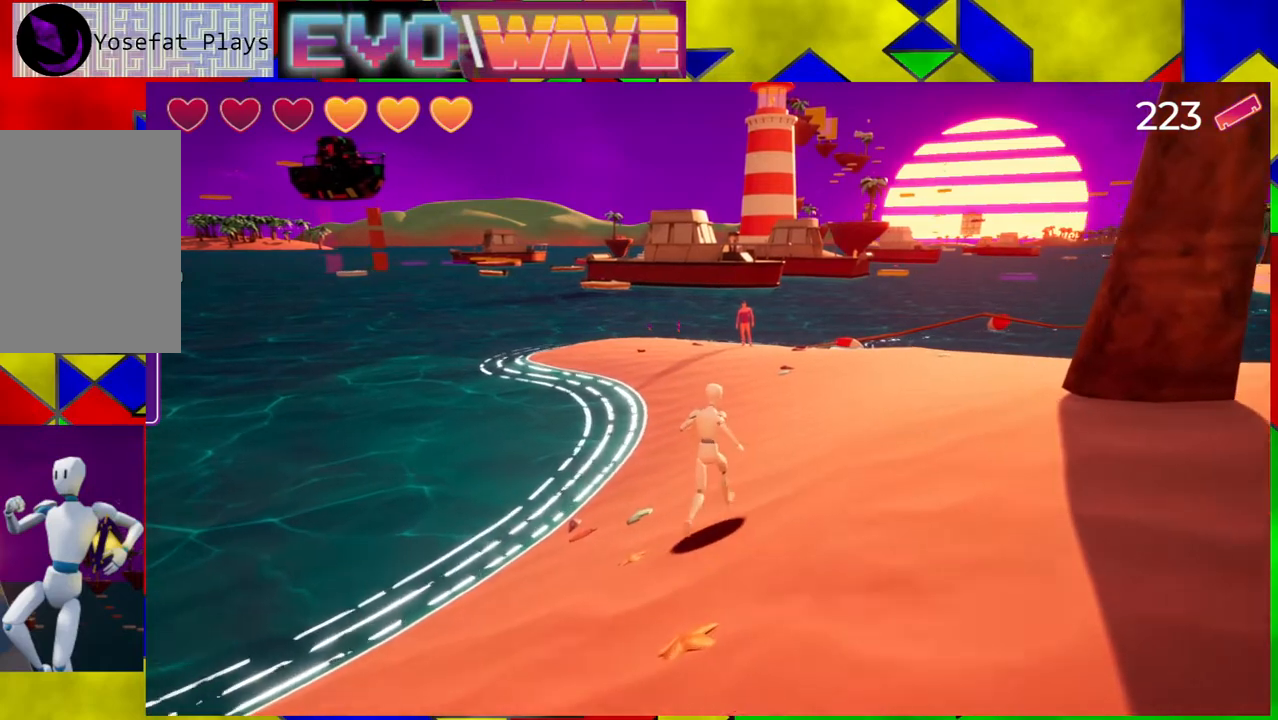
Gameplay with a controller (Nintendo layout); each line is a JSON object with the inputs held at the frame after it. "events" lists button and stick changes between this image and that frame as [ms after this image, input, new state], when the widget could be followed in between. Not read: L3 R3.
{"buttons": [], "left_stick": "up", "right_stick": "center", "events": []}
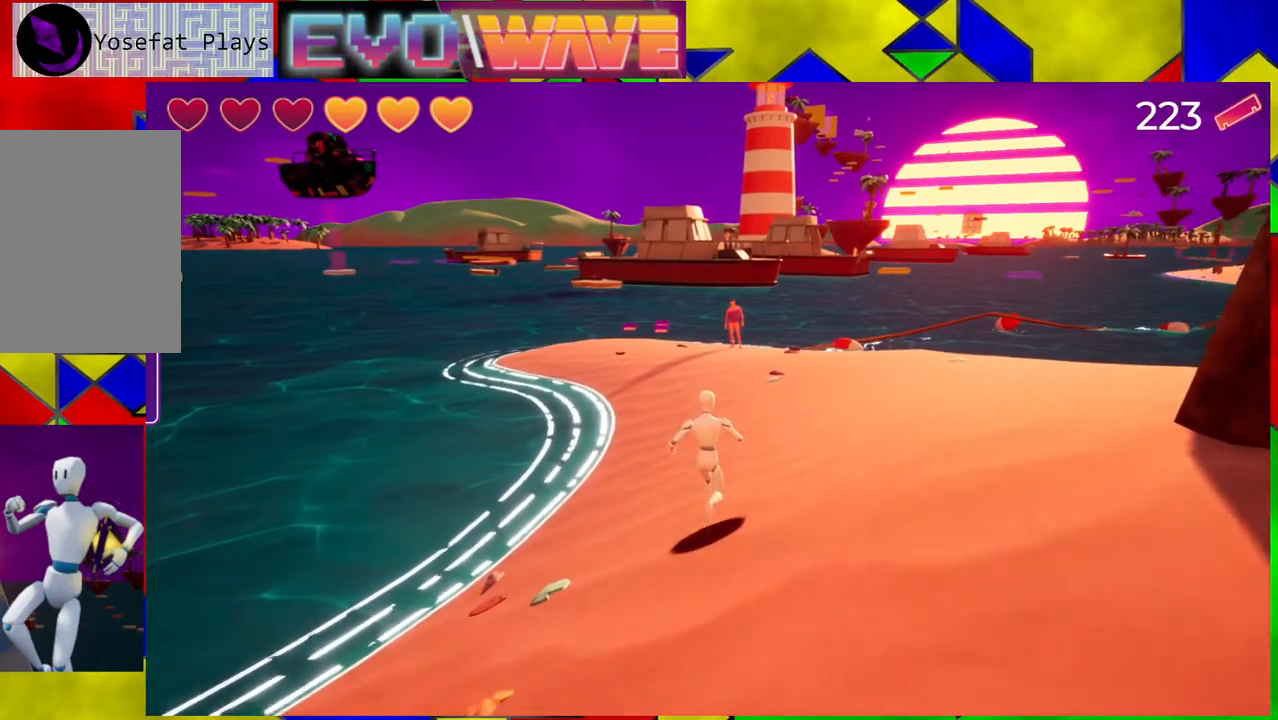
{"buttons": [], "left_stick": "up", "right_stick": "center", "events": []}
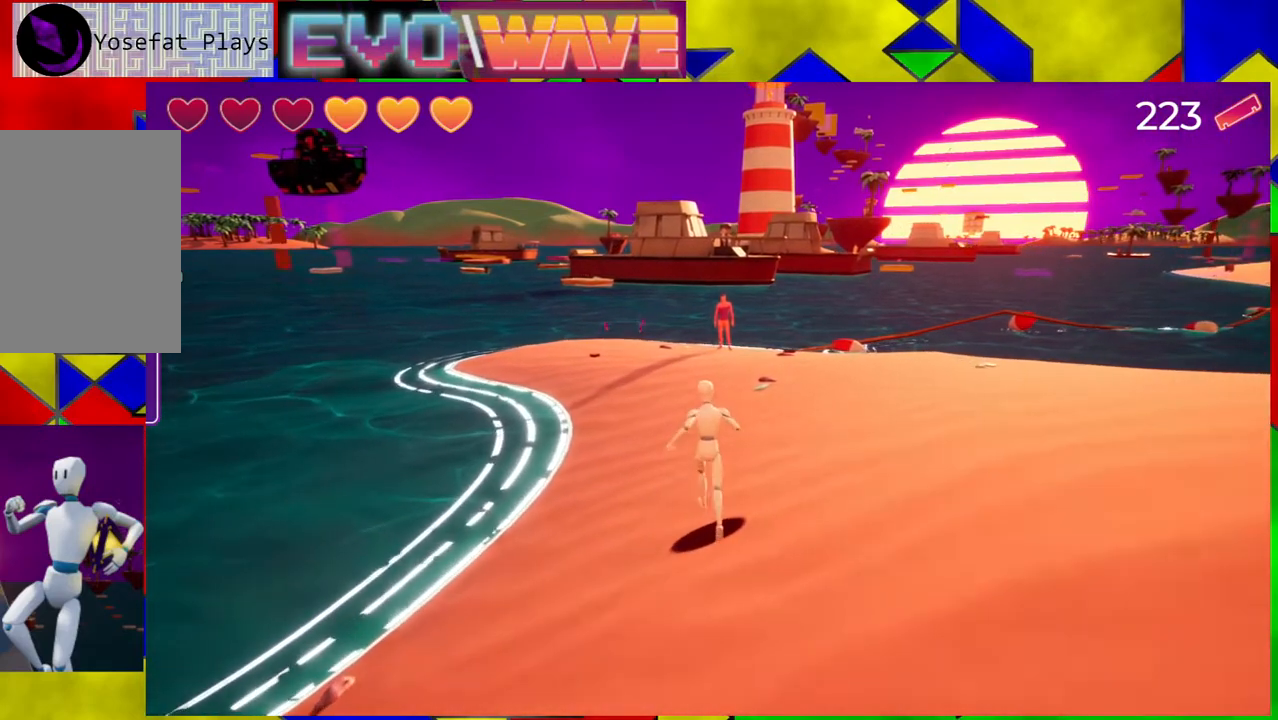
{"buttons": [], "left_stick": "up", "right_stick": "center", "events": []}
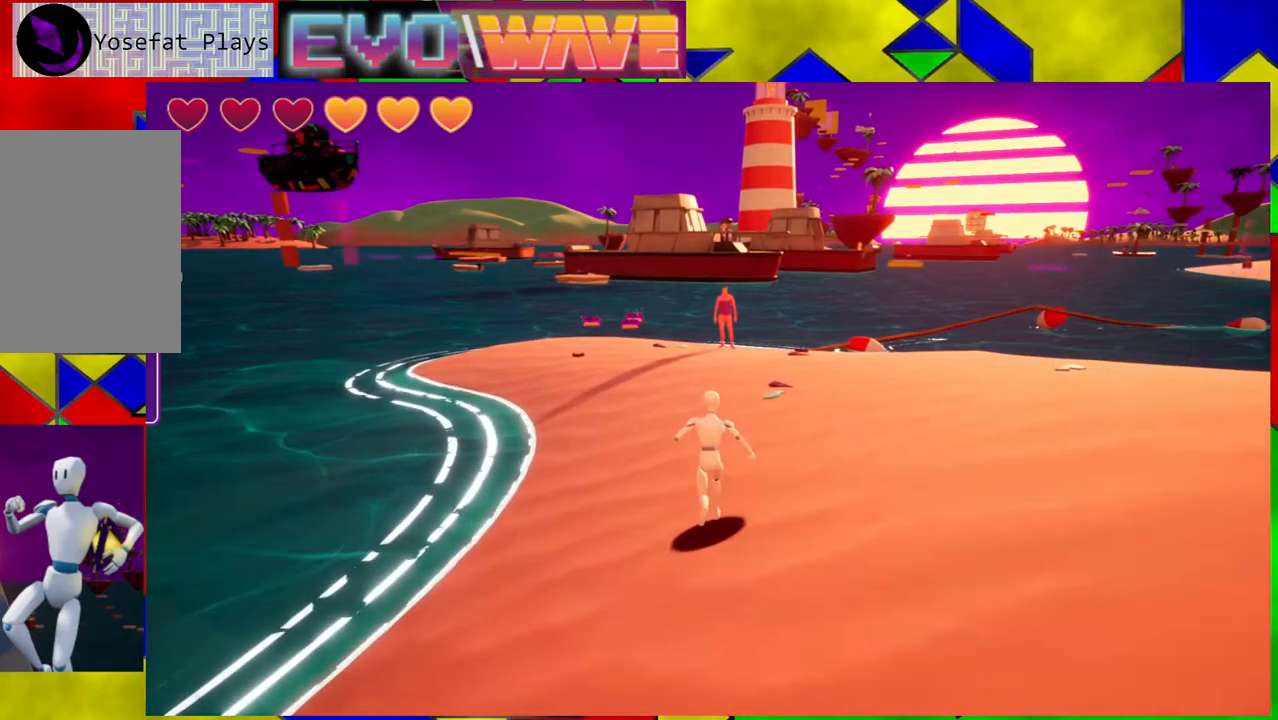
{"buttons": [], "left_stick": "up", "right_stick": "center", "events": []}
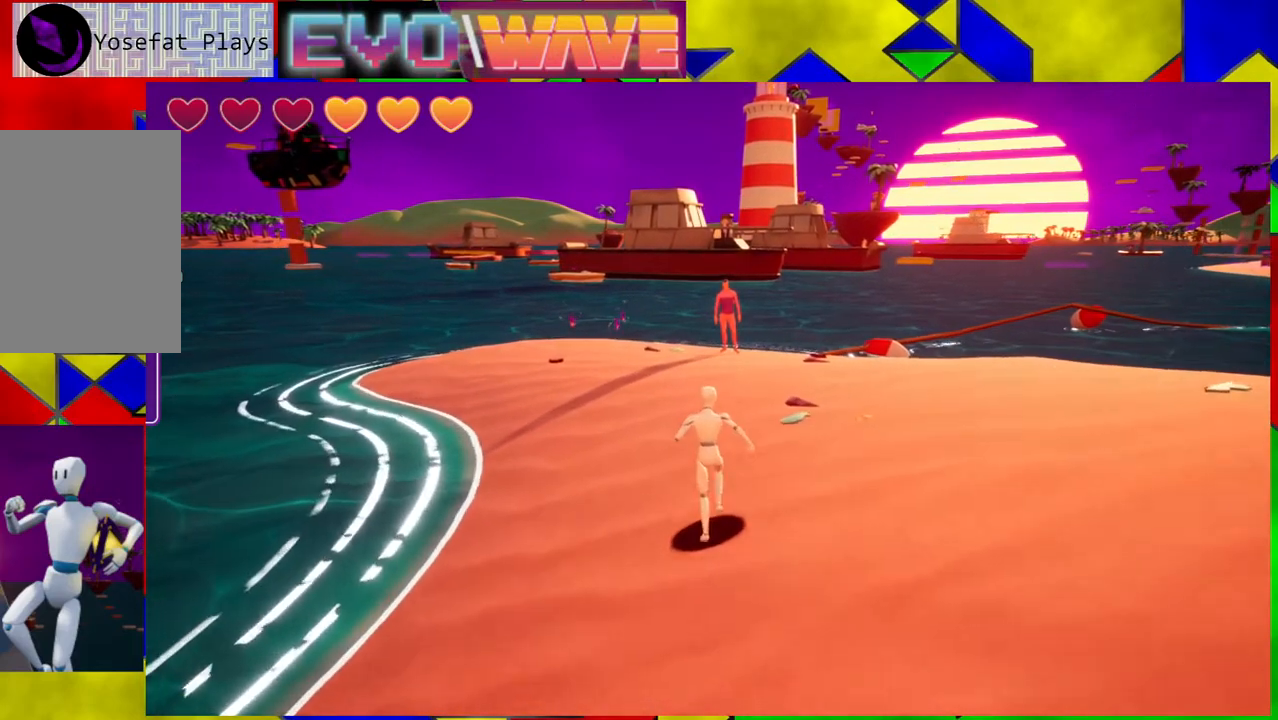
{"buttons": [], "left_stick": "up", "right_stick": "center", "events": []}
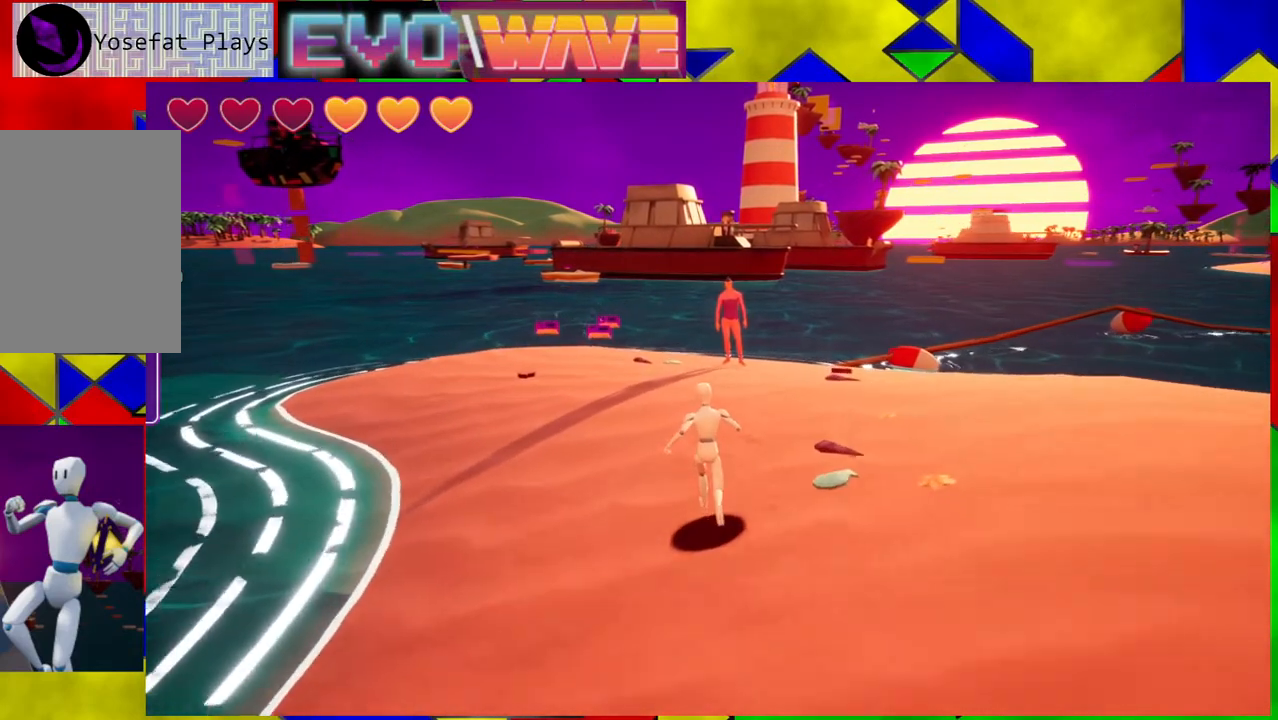
{"buttons": [], "left_stick": "up", "right_stick": "center", "events": []}
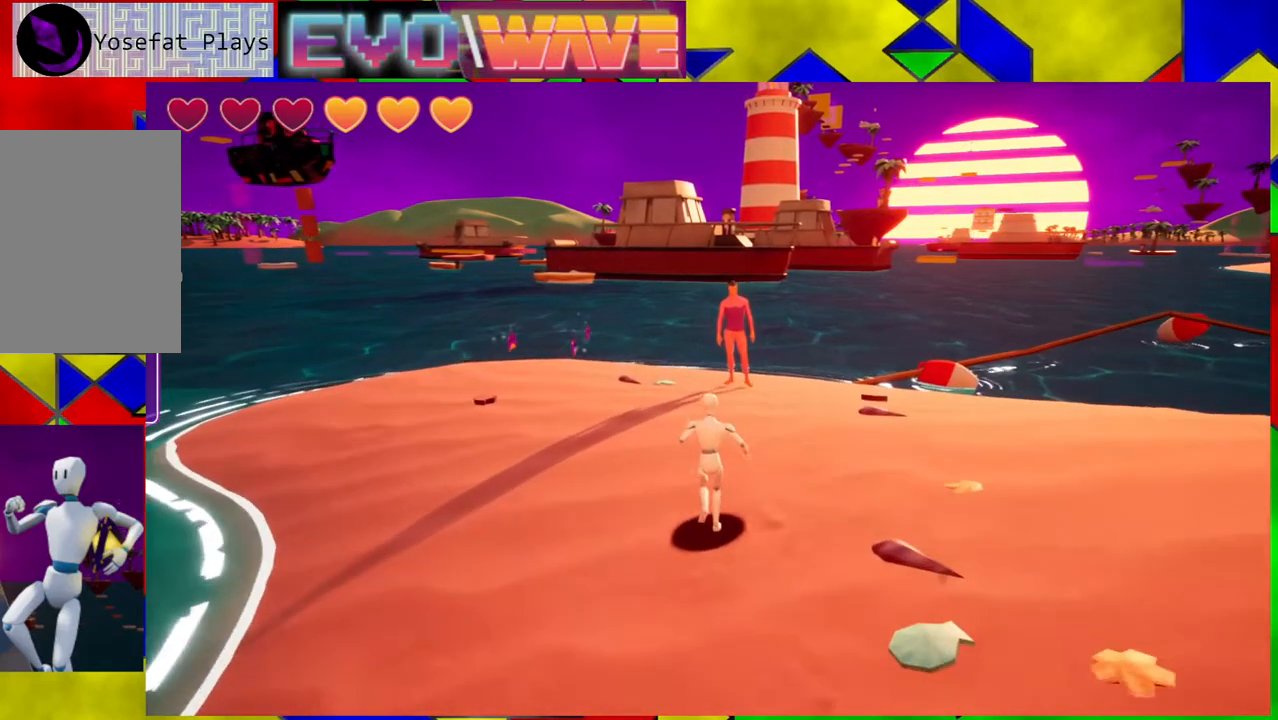
{"buttons": [], "left_stick": "up-left", "right_stick": "center", "events": [[117, "right_stick", "down-right"], [233, "left_stick", "up-left"], [300, "right_stick", "center"]]}
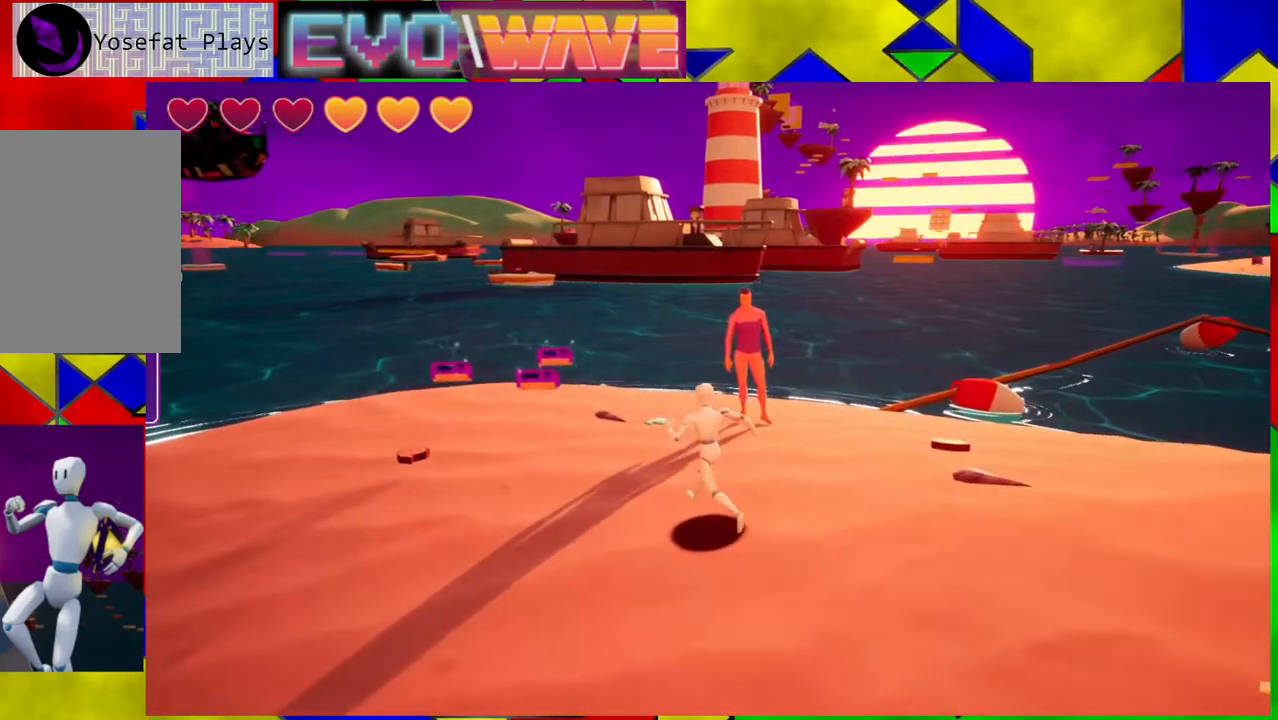
{"buttons": [], "left_stick": "up-left", "right_stick": "center", "events": []}
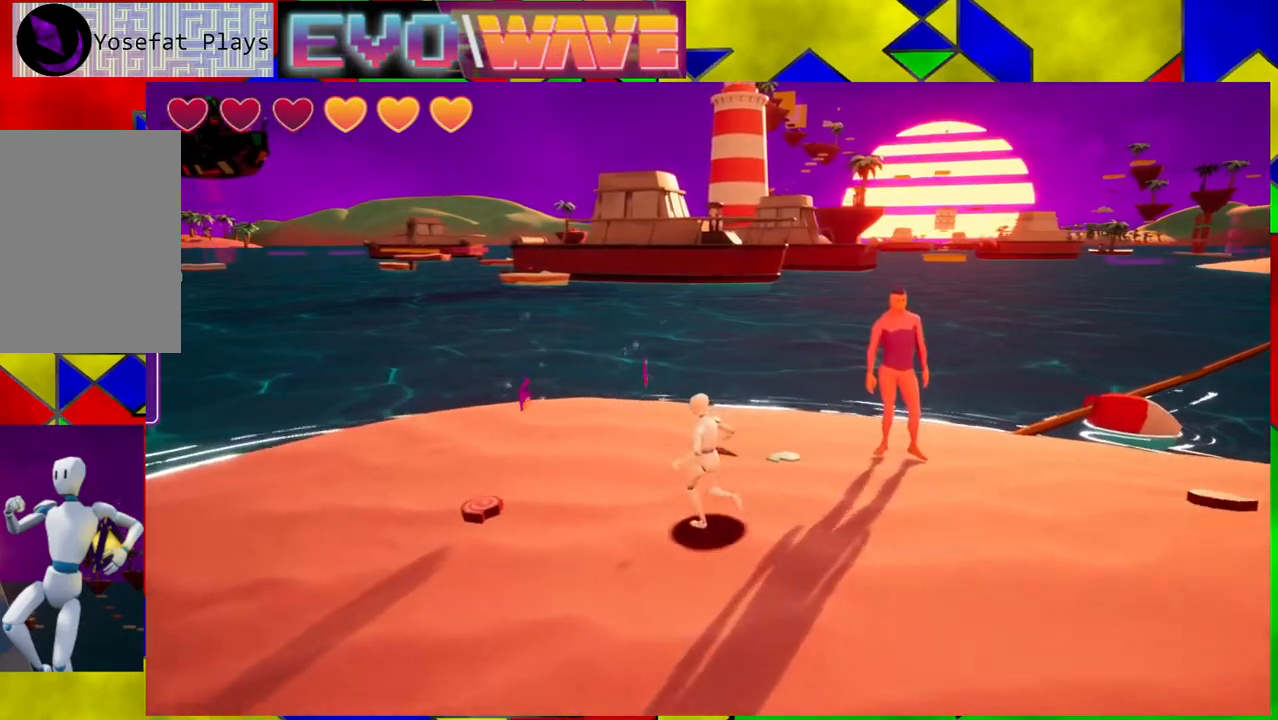
{"buttons": [], "left_stick": "up-left", "right_stick": "center", "events": [[117, "left_stick", "up"], [450, "left_stick", "up-left"]]}
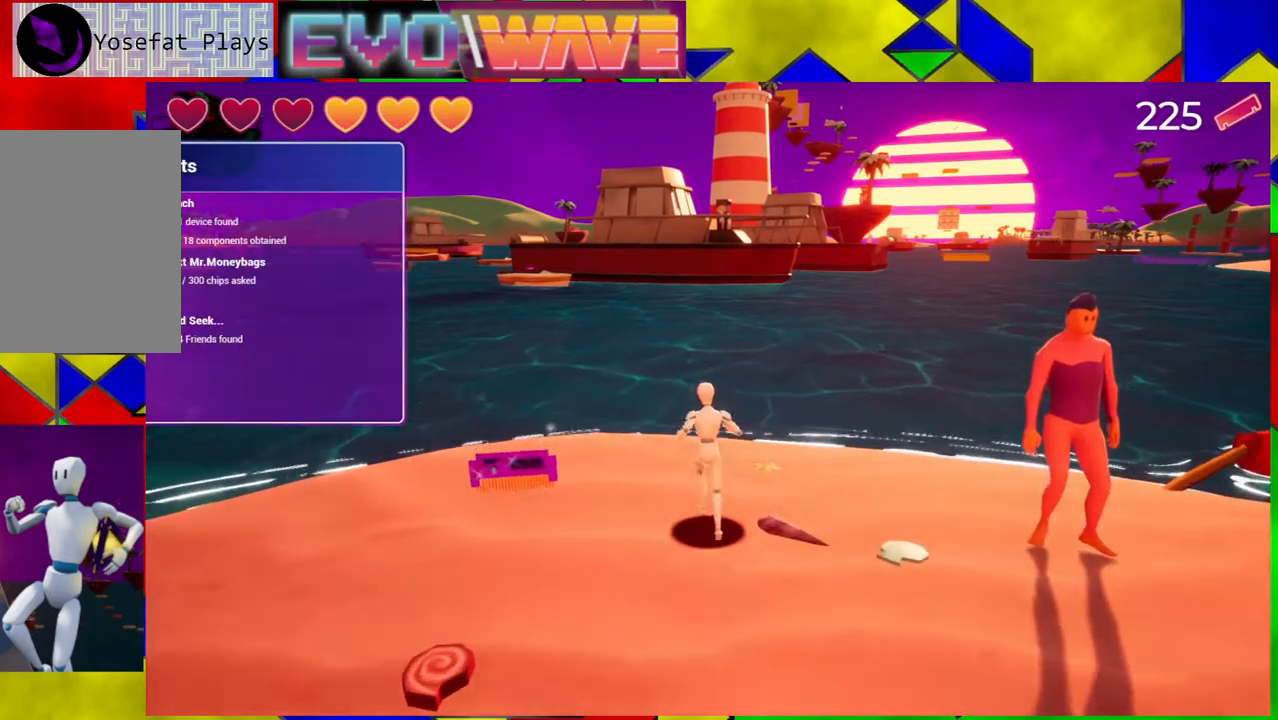
{"buttons": [], "left_stick": "down-right", "right_stick": "center", "events": [[33, "left_stick", "left"], [167, "left_stick", "down-left"], [367, "left_stick", "down"], [467, "left_stick", "down-right"]]}
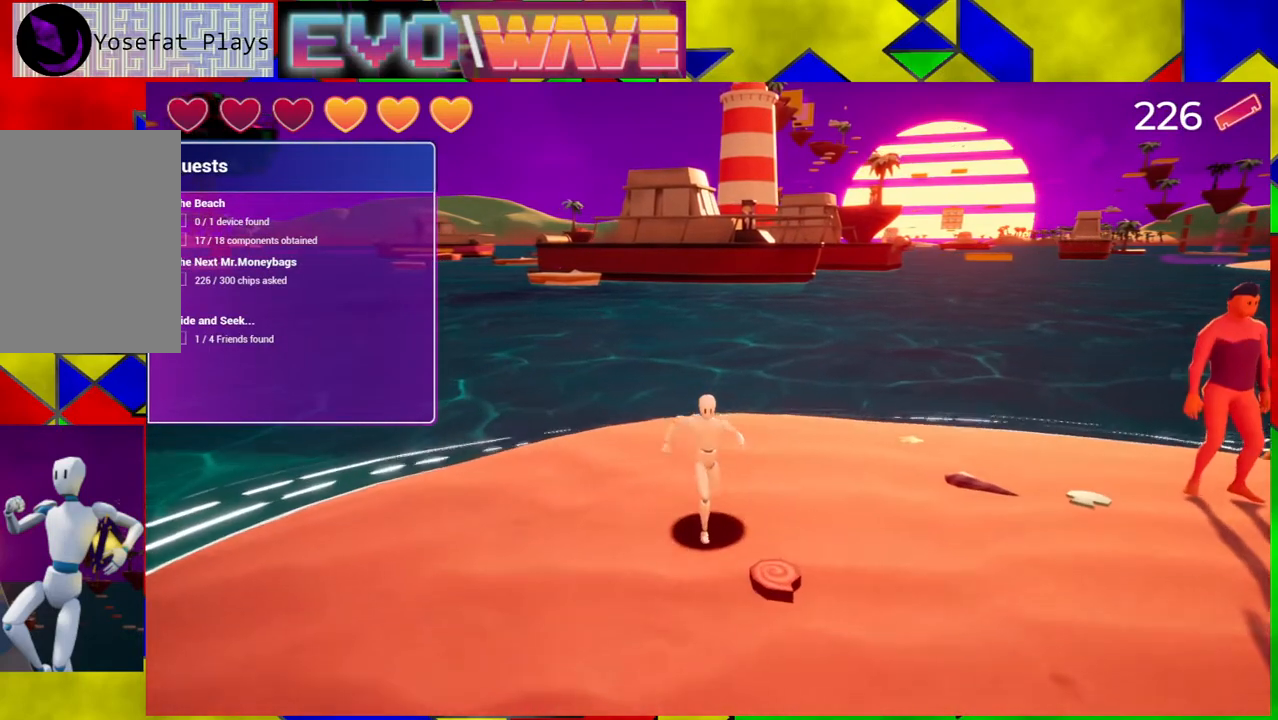
{"buttons": [], "left_stick": "right", "right_stick": "center", "events": [[117, "left_stick", "right"]]}
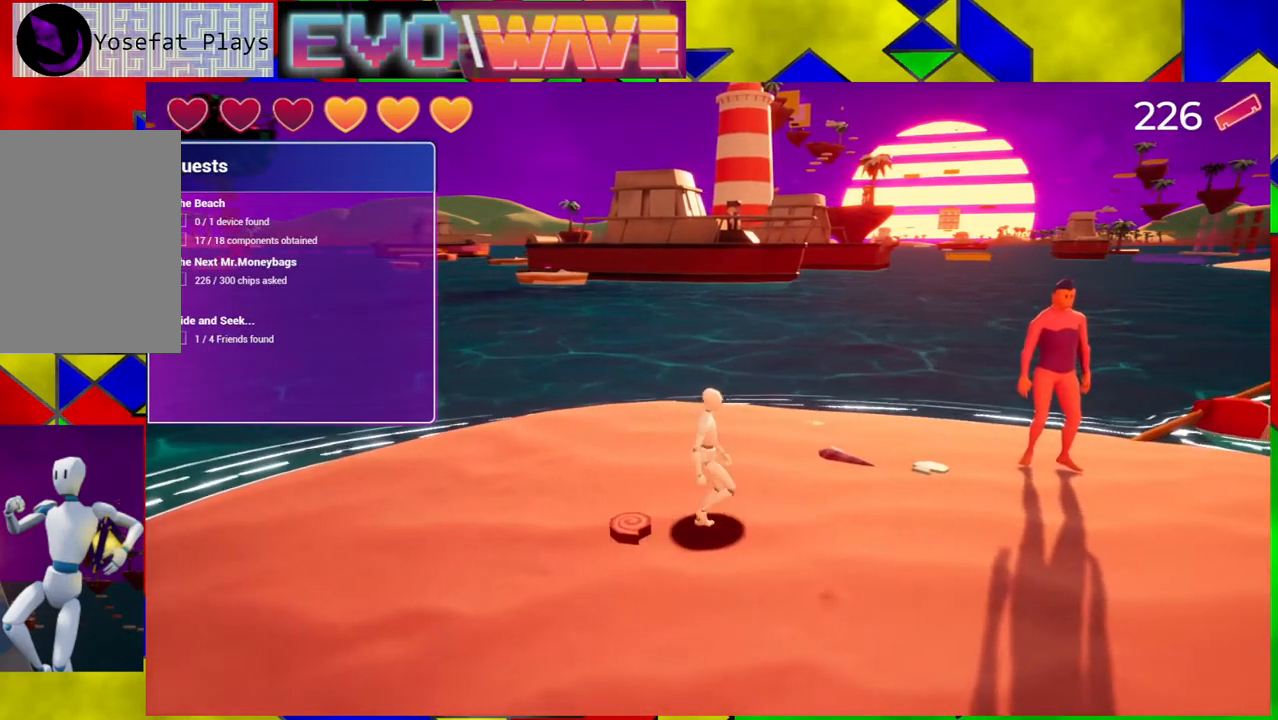
{"buttons": [], "left_stick": "up-right", "right_stick": "right", "events": [[167, "right_stick", "right"], [333, "left_stick", "up-right"]]}
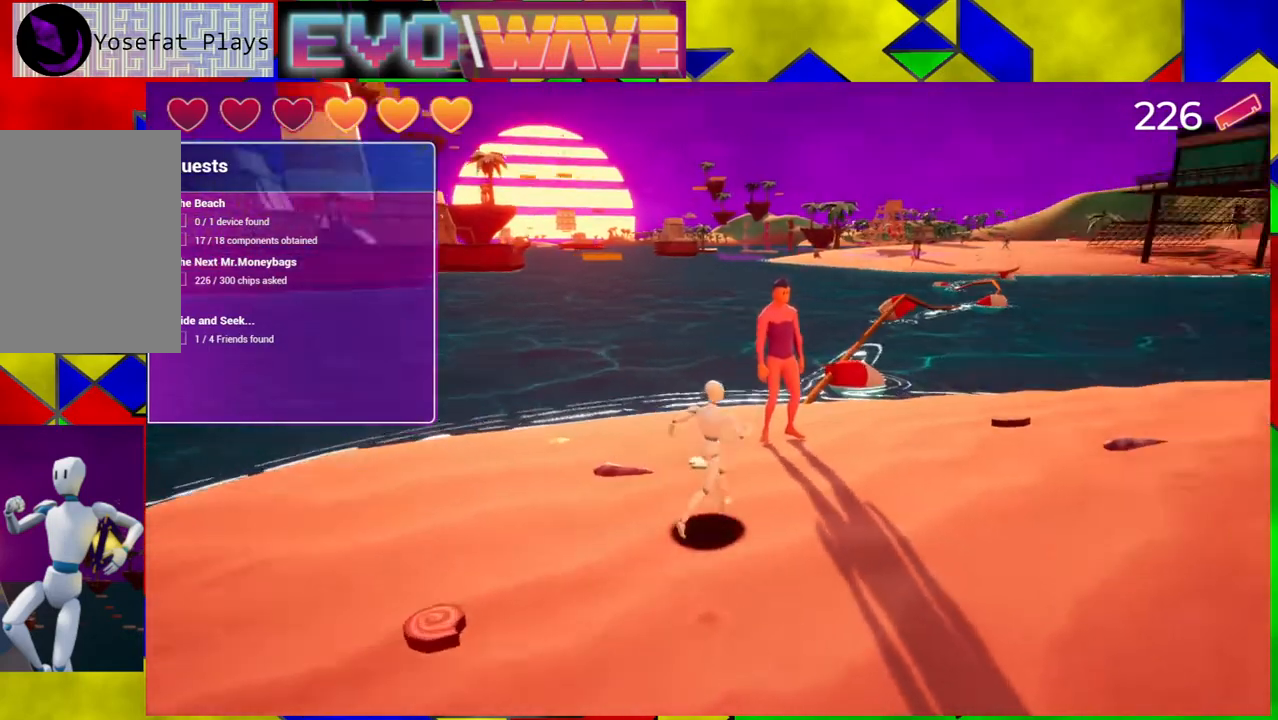
{"buttons": [], "left_stick": "center", "right_stick": "center", "events": [[67, "right_stick", "center"], [117, "left_stick", "up"], [367, "left_stick", "center"]]}
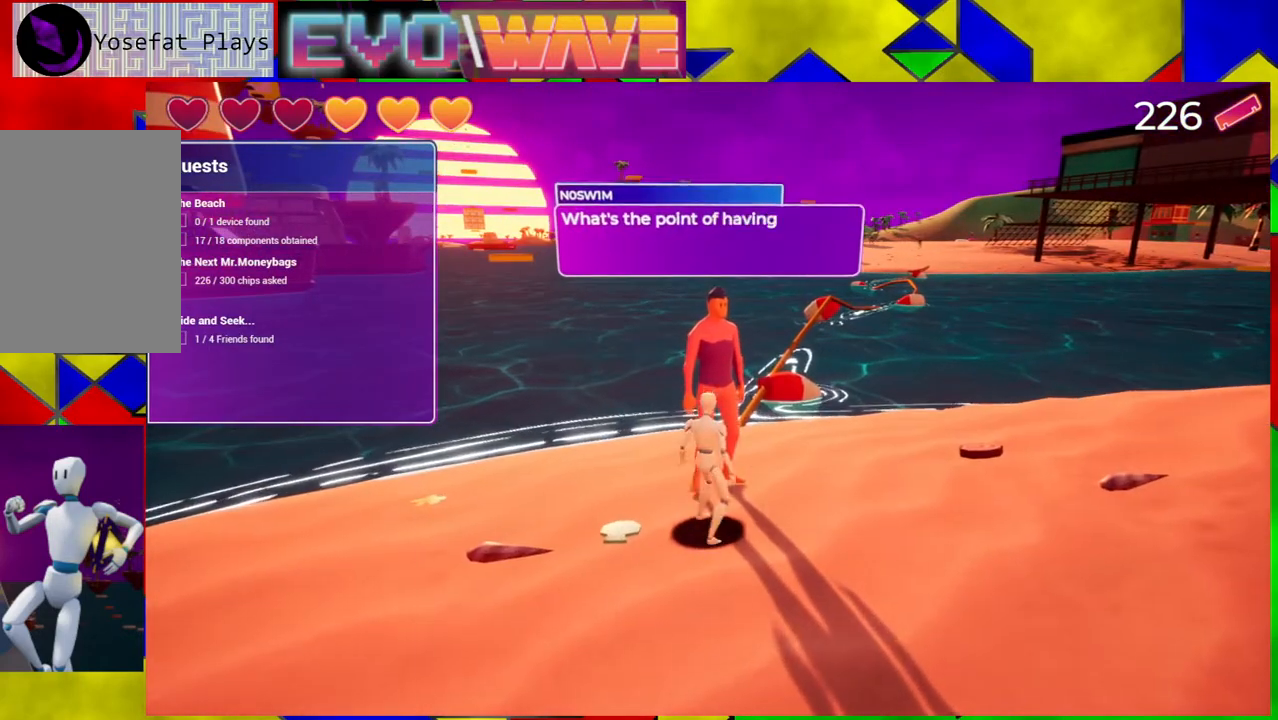
{"buttons": [], "left_stick": "center", "right_stick": "center", "events": [[67, "X", "down"], [150, "X", "up"], [400, "left_stick", "left"], [450, "left_stick", "center"]]}
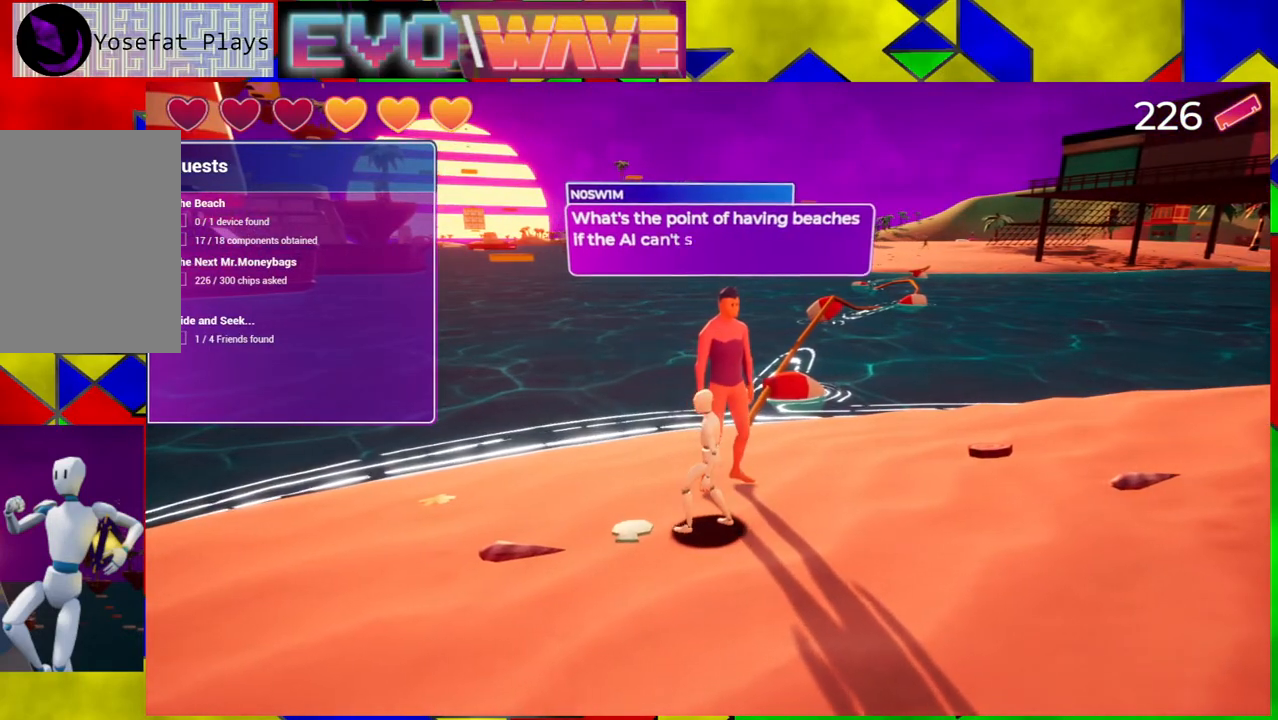
{"buttons": [], "left_stick": "center", "right_stick": "center", "events": [[17, "left_stick", "left"], [283, "left_stick", "center"]]}
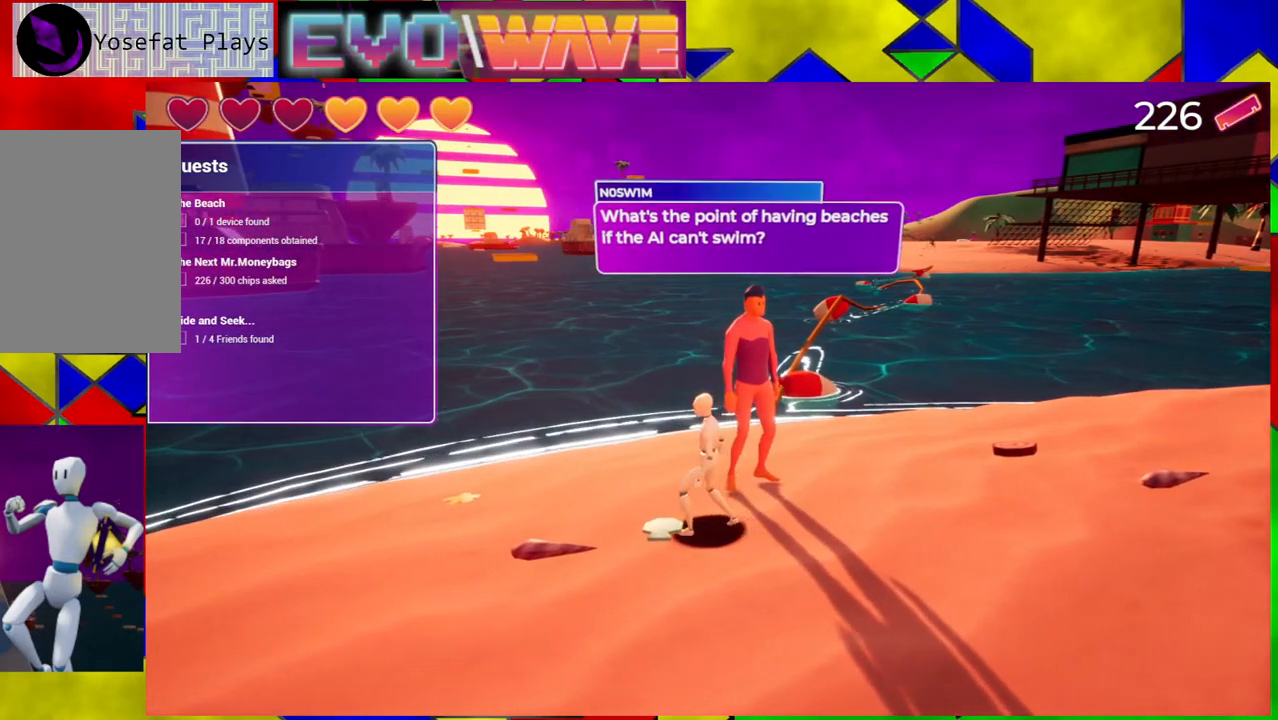
{"buttons": [], "left_stick": "center", "right_stick": "center", "events": [[300, "DPAD_LEFT", "down"], [433, "DPAD_LEFT", "up"]]}
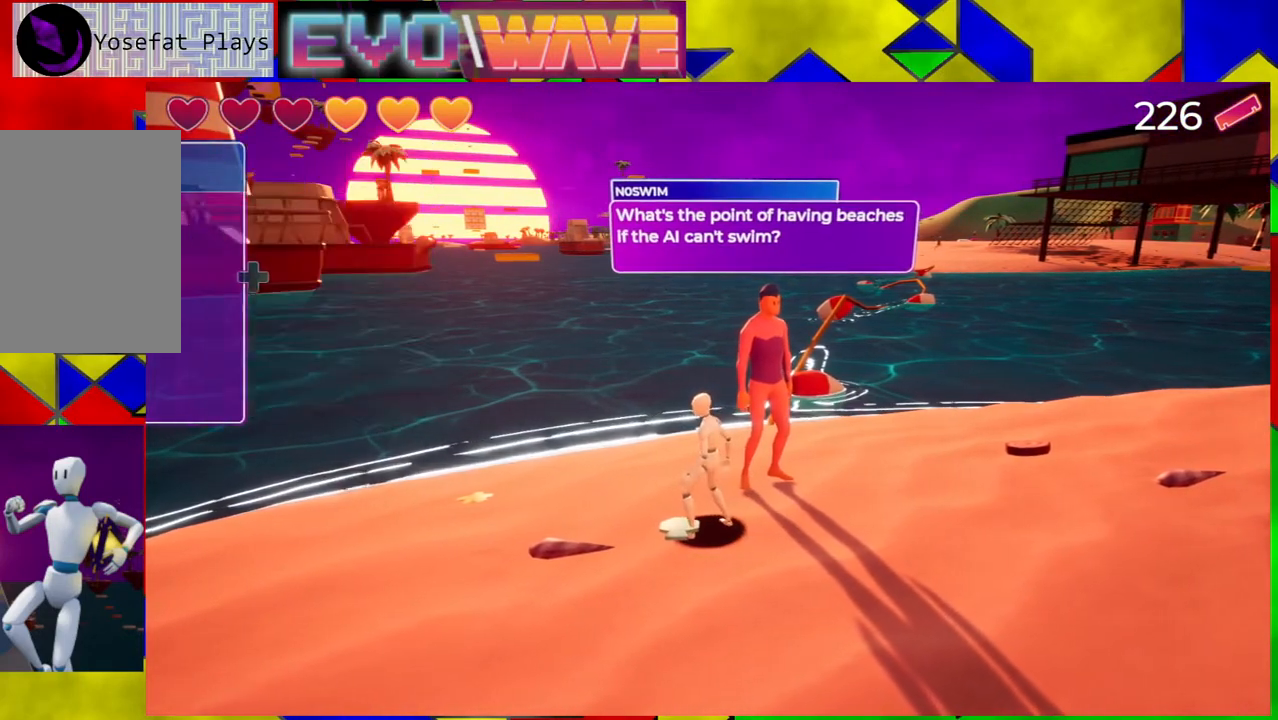
{"buttons": [], "left_stick": "up-left", "right_stick": "center", "events": [[433, "left_stick", "up-left"]]}
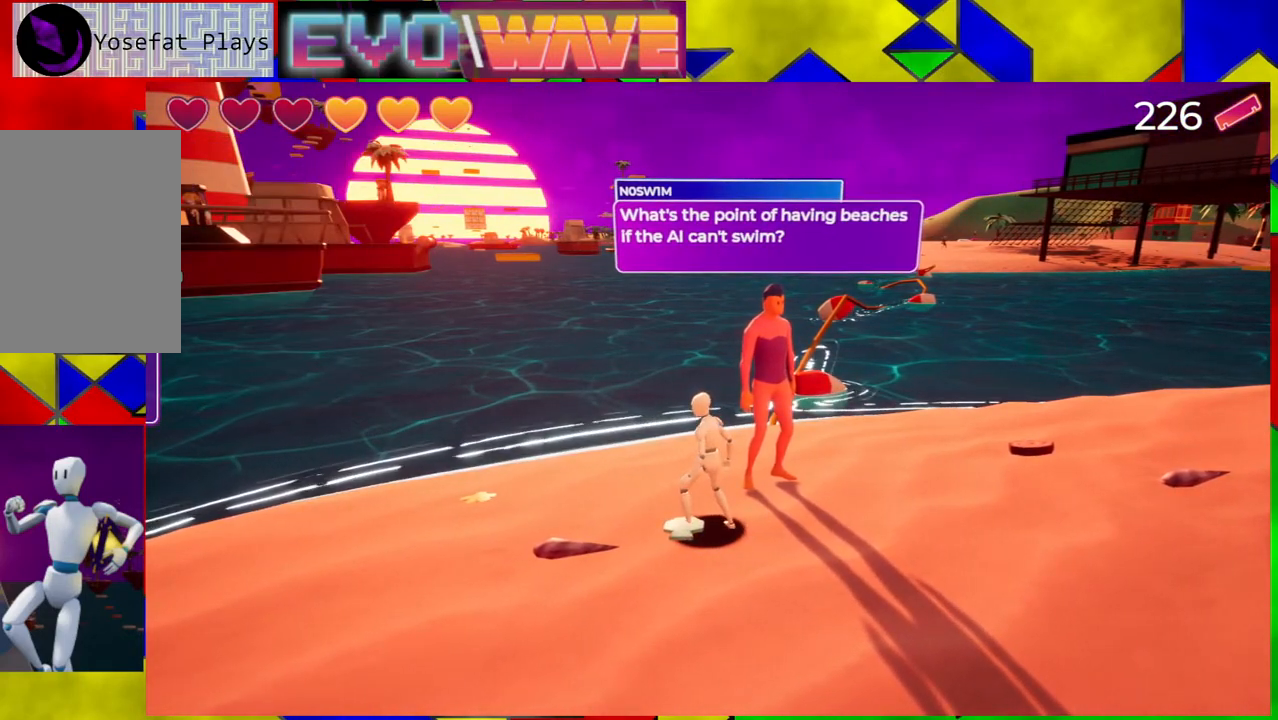
{"buttons": [], "left_stick": "center", "right_stick": "center", "events": [[33, "right_stick", "down-right"], [83, "right_stick", "right"], [367, "right_stick", "center"], [467, "left_stick", "center"]]}
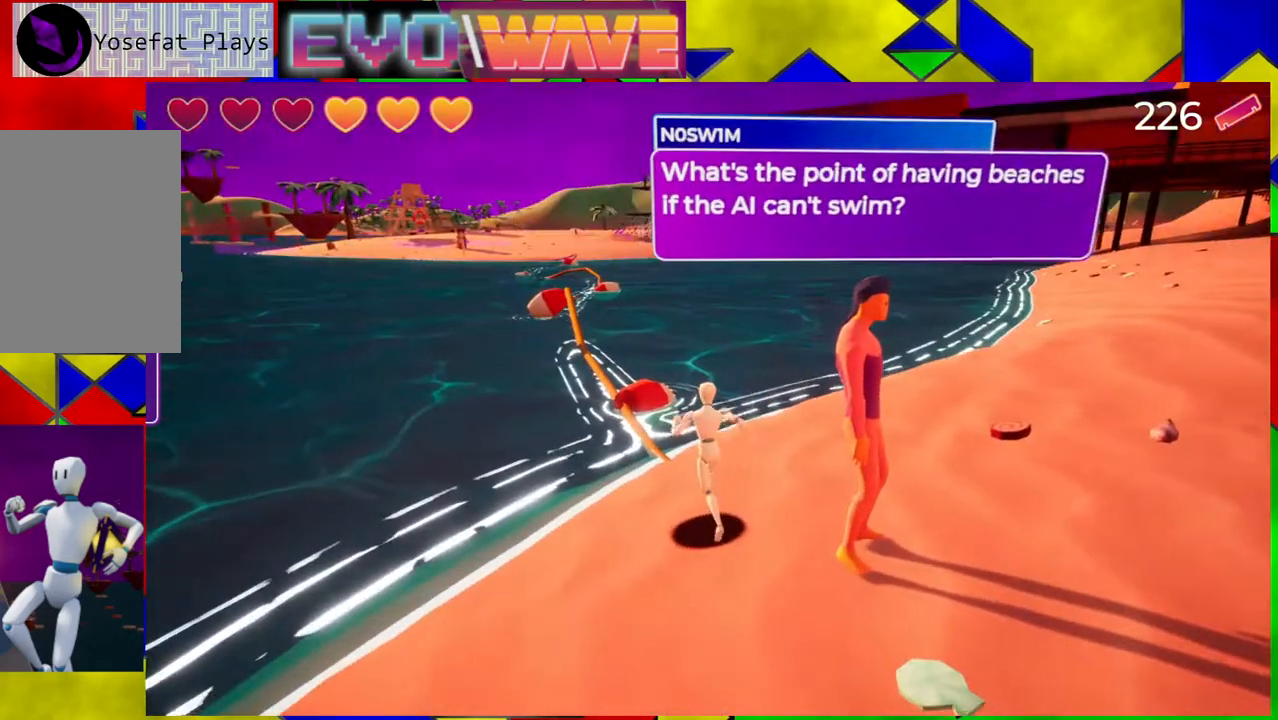
{"buttons": [], "left_stick": "center", "right_stick": "down", "events": [[483, "right_stick", "down"]]}
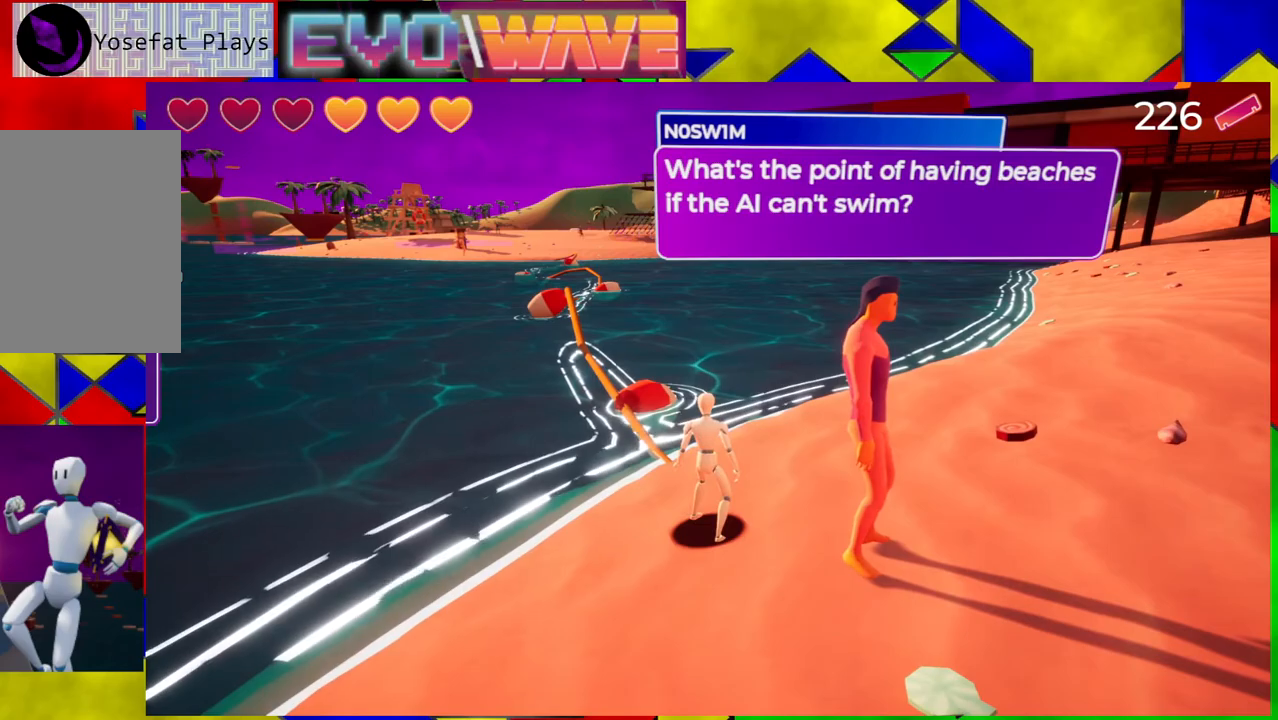
{"buttons": [], "left_stick": "up-right", "right_stick": "center", "events": [[217, "left_stick", "up"], [300, "right_stick", "center"], [400, "left_stick", "up-right"]]}
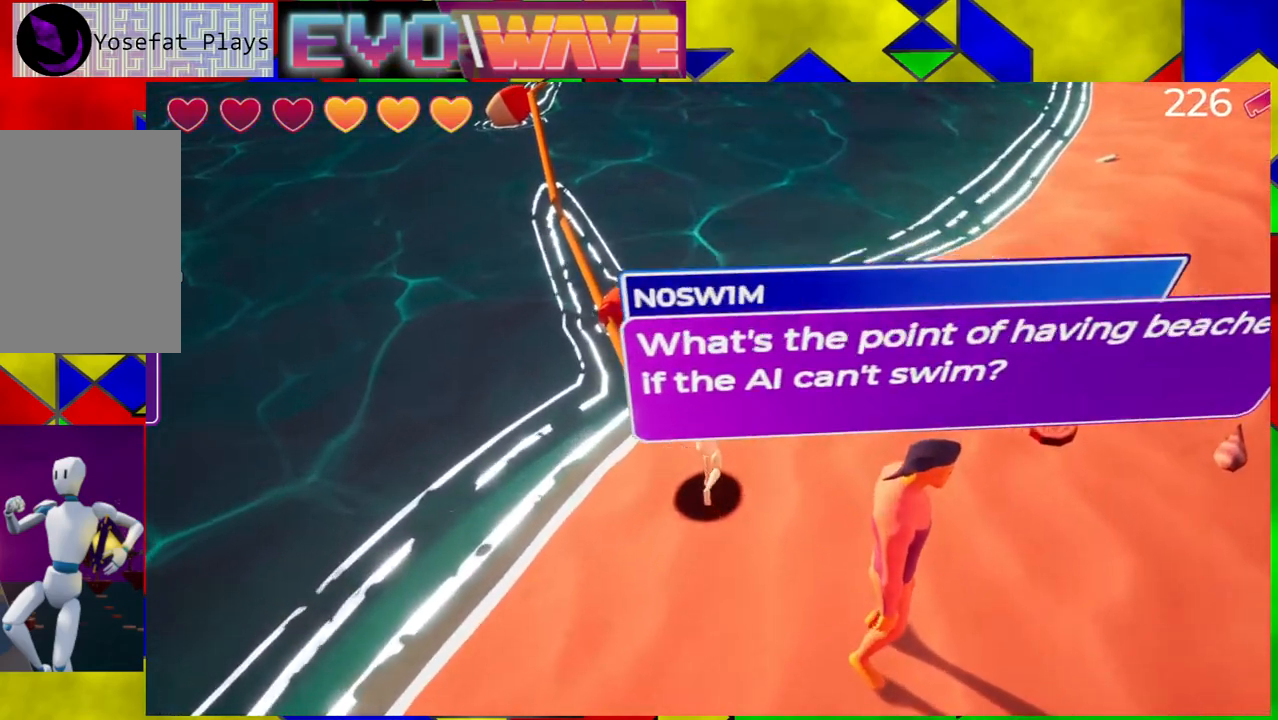
{"buttons": [], "left_stick": "right", "right_stick": "up", "events": [[183, "right_stick", "up"], [233, "left_stick", "right"]]}
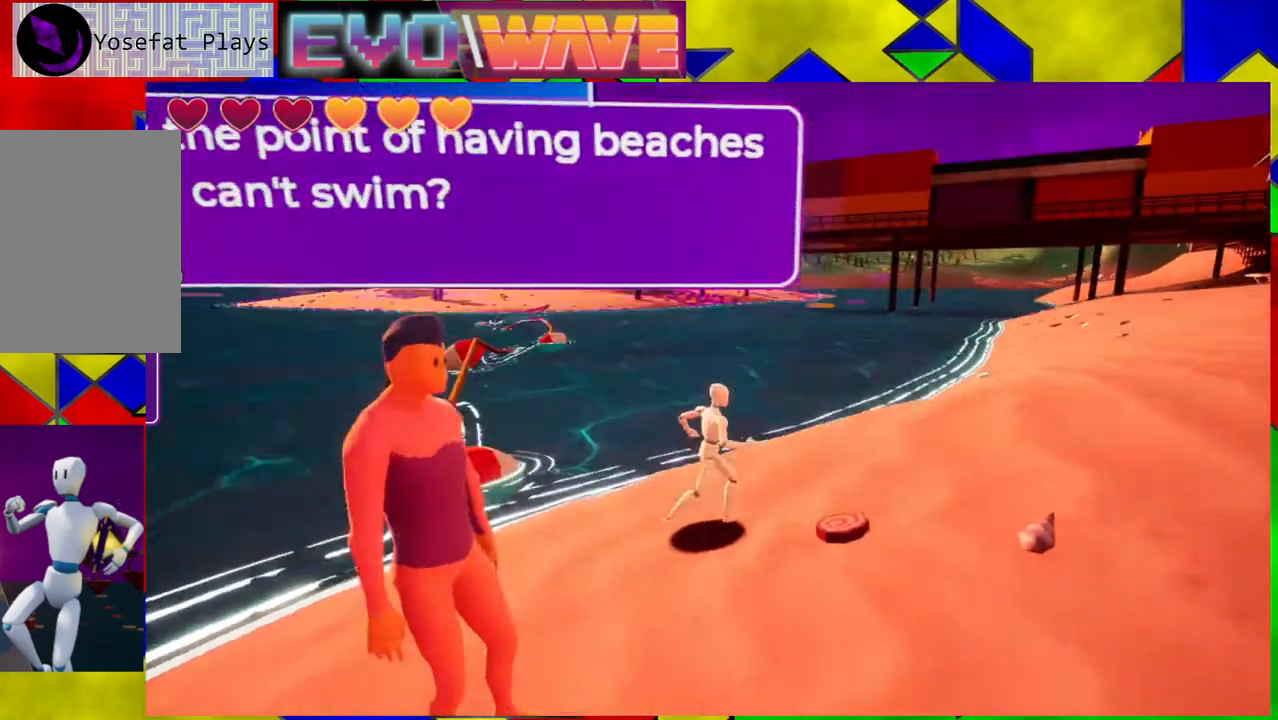
{"buttons": [], "left_stick": "center", "right_stick": "center", "events": [[100, "right_stick", "left"], [400, "right_stick", "center"], [450, "left_stick", "center"]]}
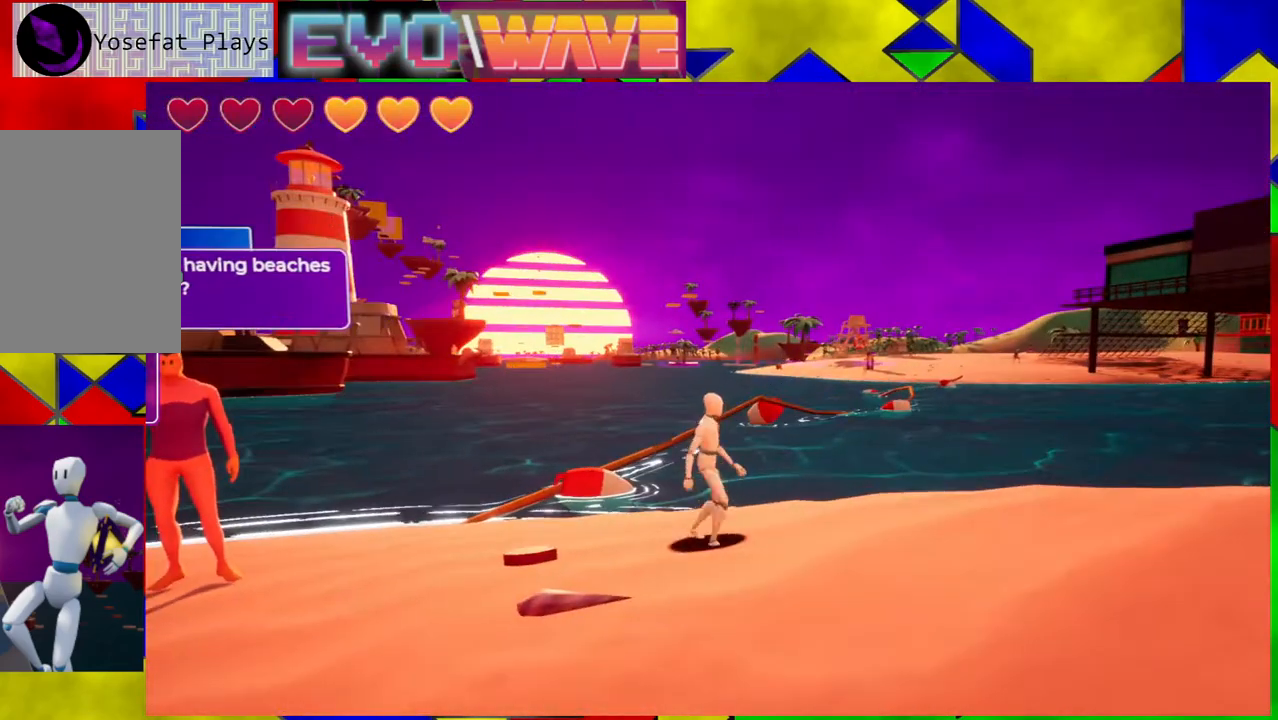
{"buttons": [], "left_stick": "center", "right_stick": "center", "events": []}
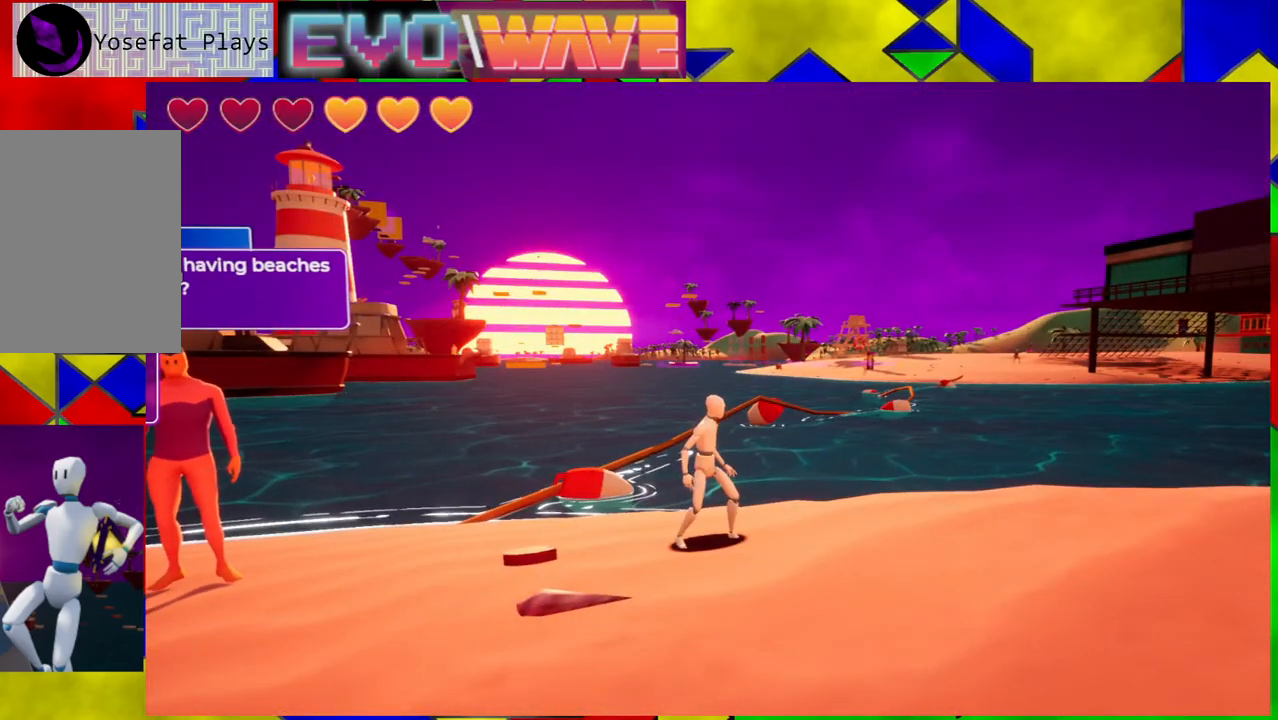
{"buttons": [], "left_stick": "center", "right_stick": "down-left", "events": [[50, "right_stick", "down-left"]]}
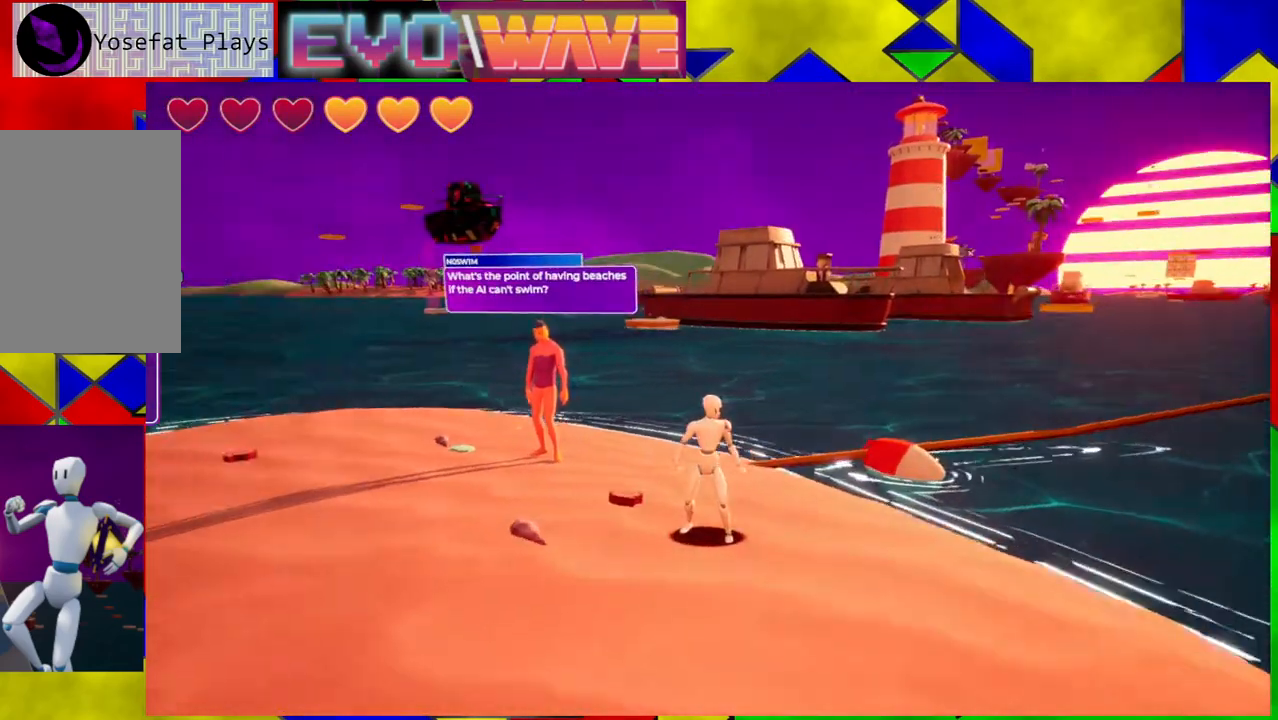
{"buttons": [], "left_stick": "up", "right_stick": "center", "events": [[100, "left_stick", "up"], [433, "right_stick", "center"]]}
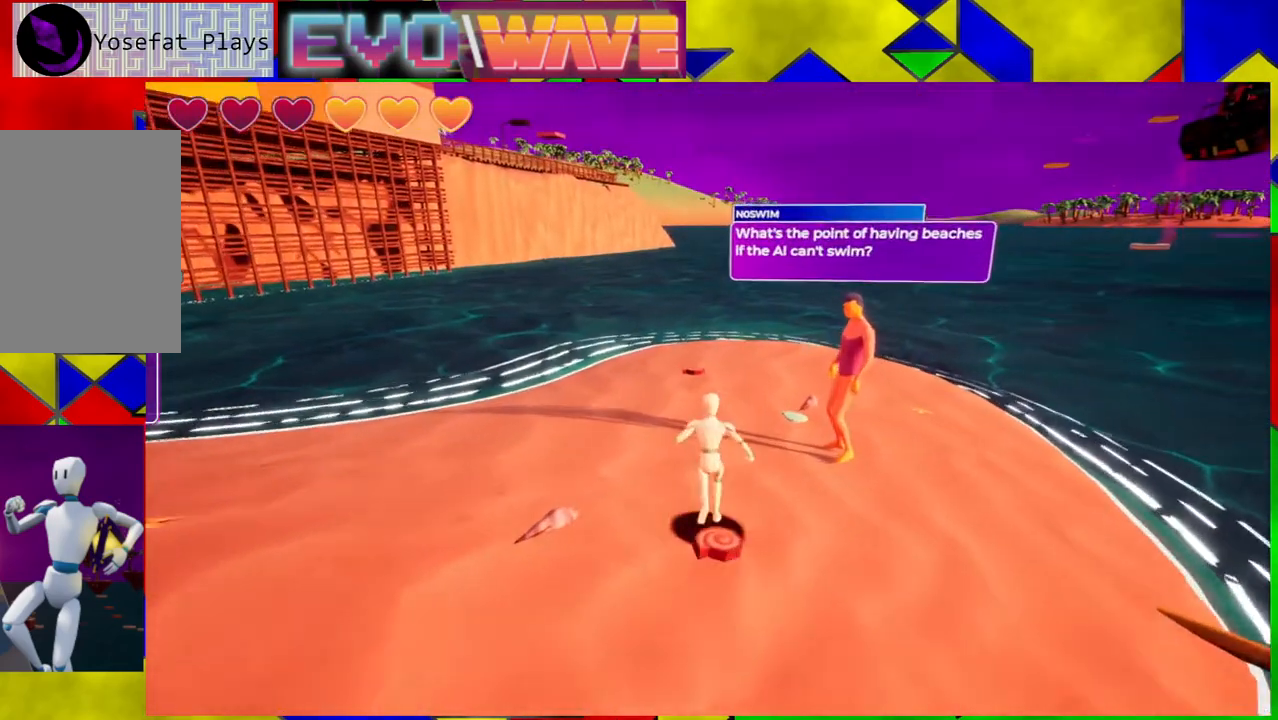
{"buttons": [], "left_stick": "up", "right_stick": "center", "events": []}
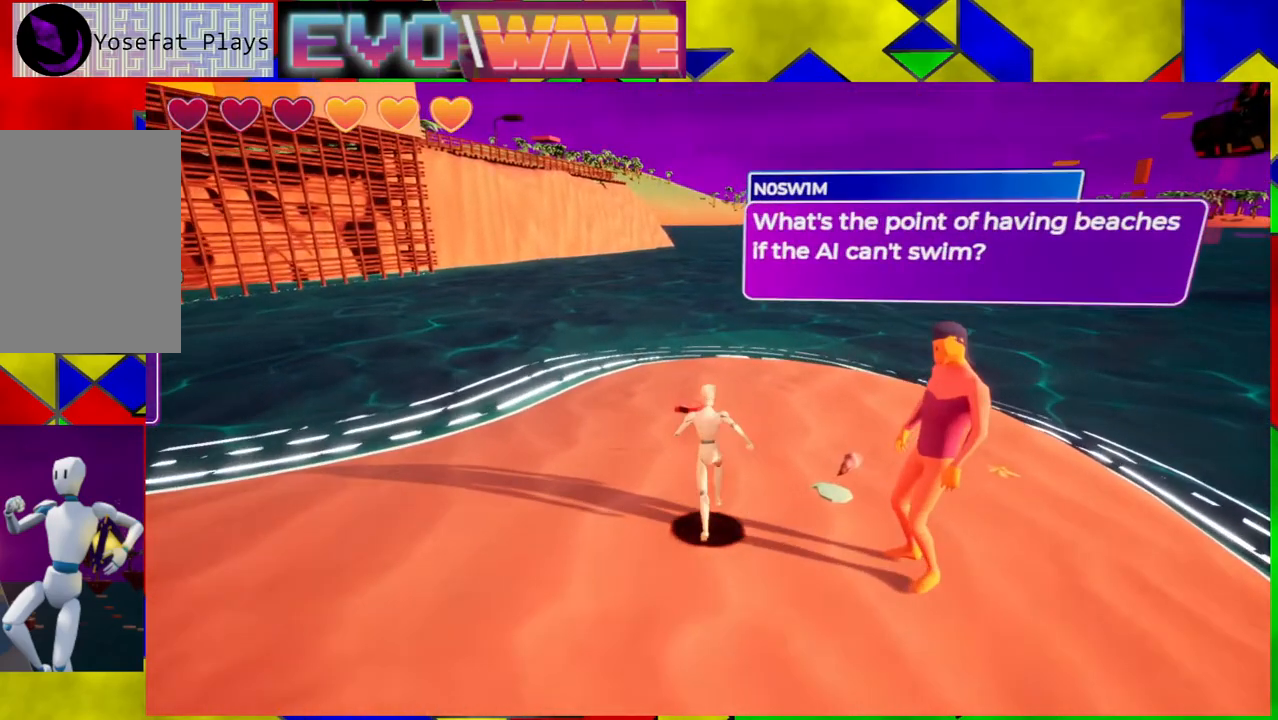
{"buttons": [], "left_stick": "up", "right_stick": "center", "events": []}
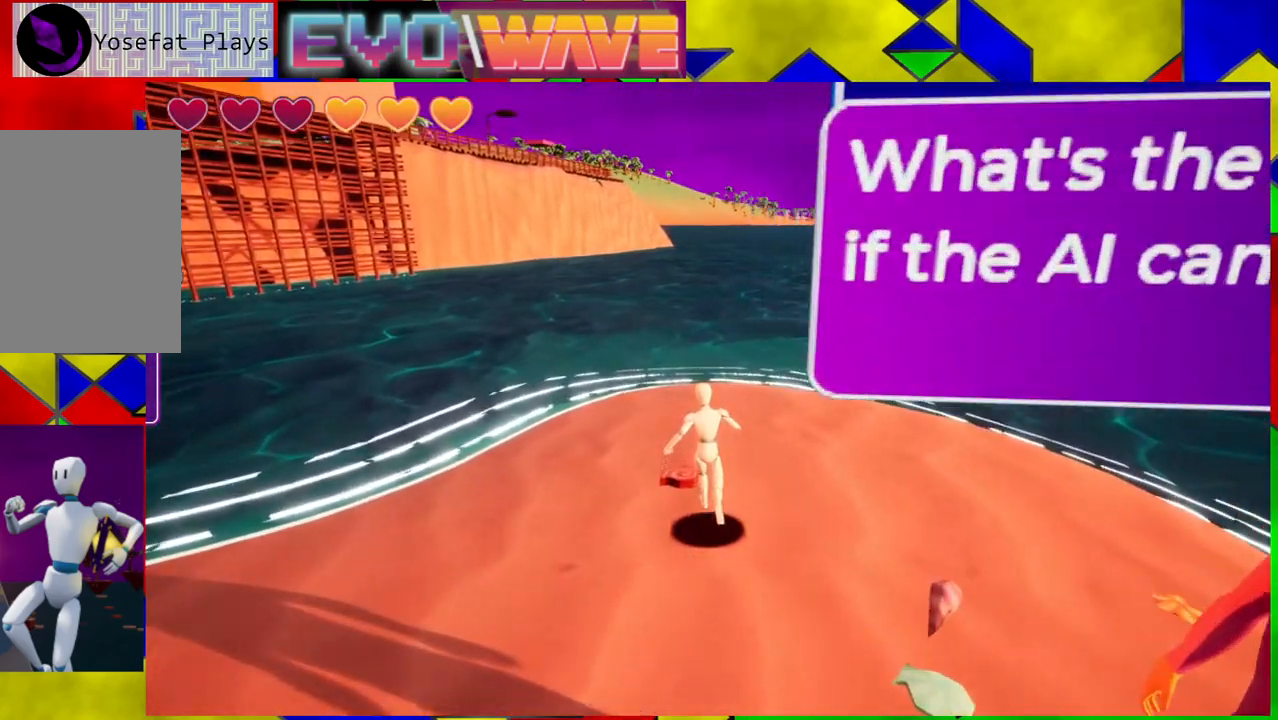
{"buttons": [], "left_stick": "center", "right_stick": "right", "events": [[167, "right_stick", "right"], [417, "left_stick", "center"]]}
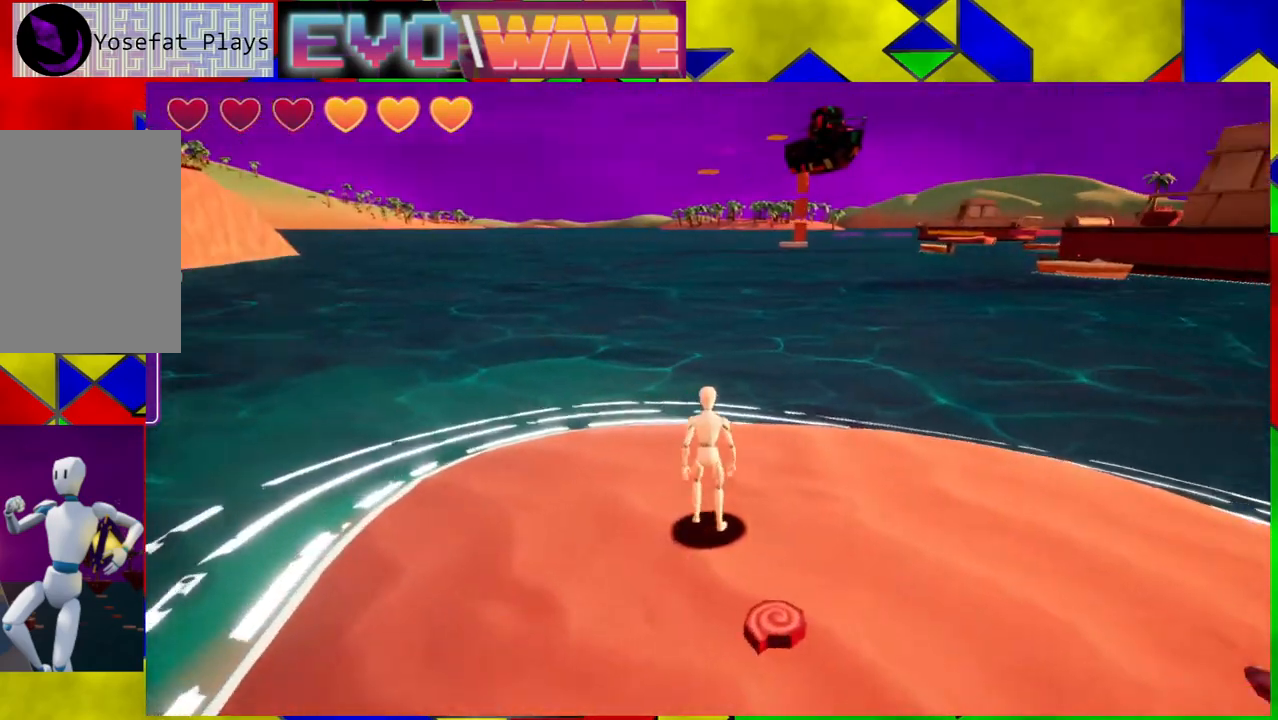
{"buttons": [], "left_stick": "center", "right_stick": "center", "events": [[33, "right_stick", "center"]]}
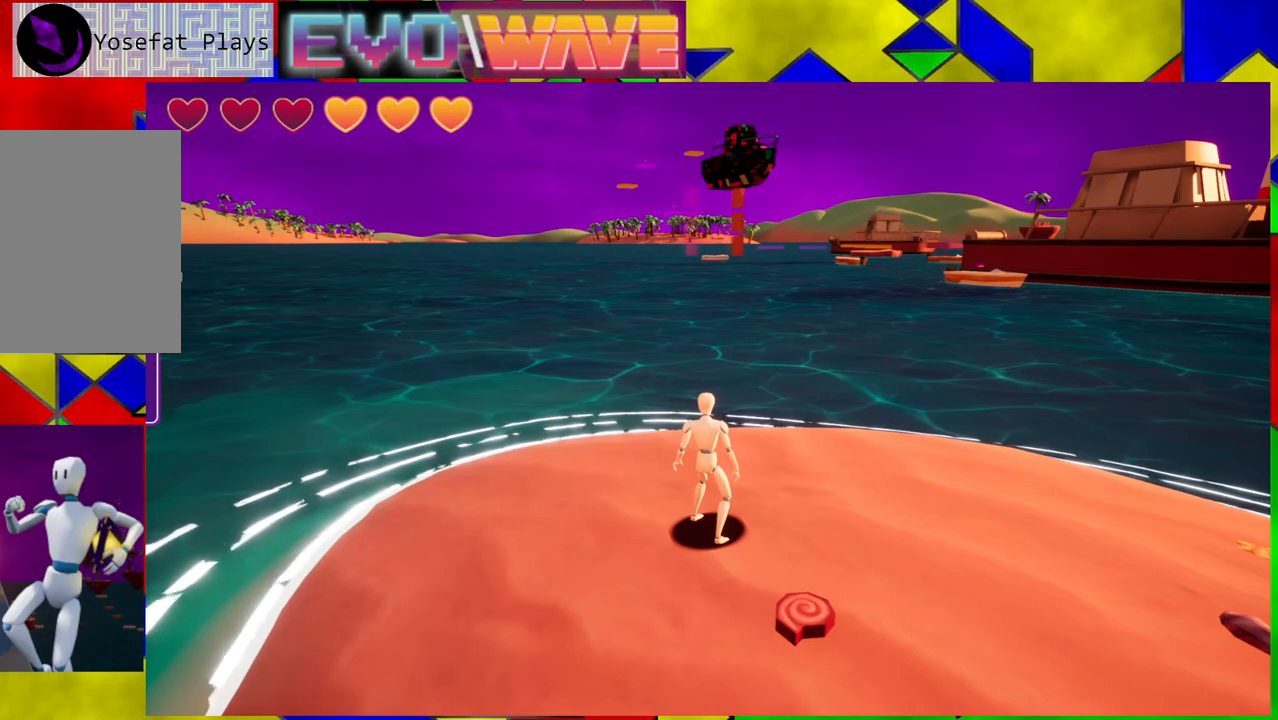
{"buttons": [], "left_stick": "center", "right_stick": "right", "events": [[433, "right_stick", "right"]]}